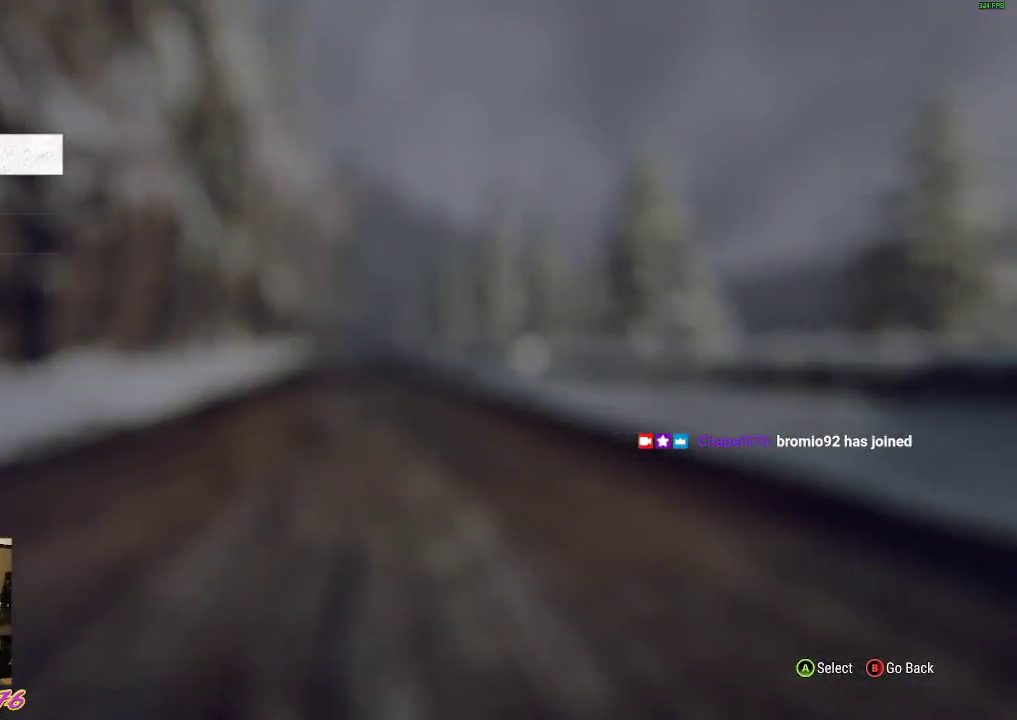
Gameplay with a controller (Xbox layout); each line is a JSON object with the inputs held at the frame after it. "events" lists button and stick changes between this image and that frame as [ms after this image, input, new state], when the widget could be followed in between. Not read: right_stick.
{"buttons": ["R2"], "left_stick": "center", "events": [[67, "R2", "down"]]}
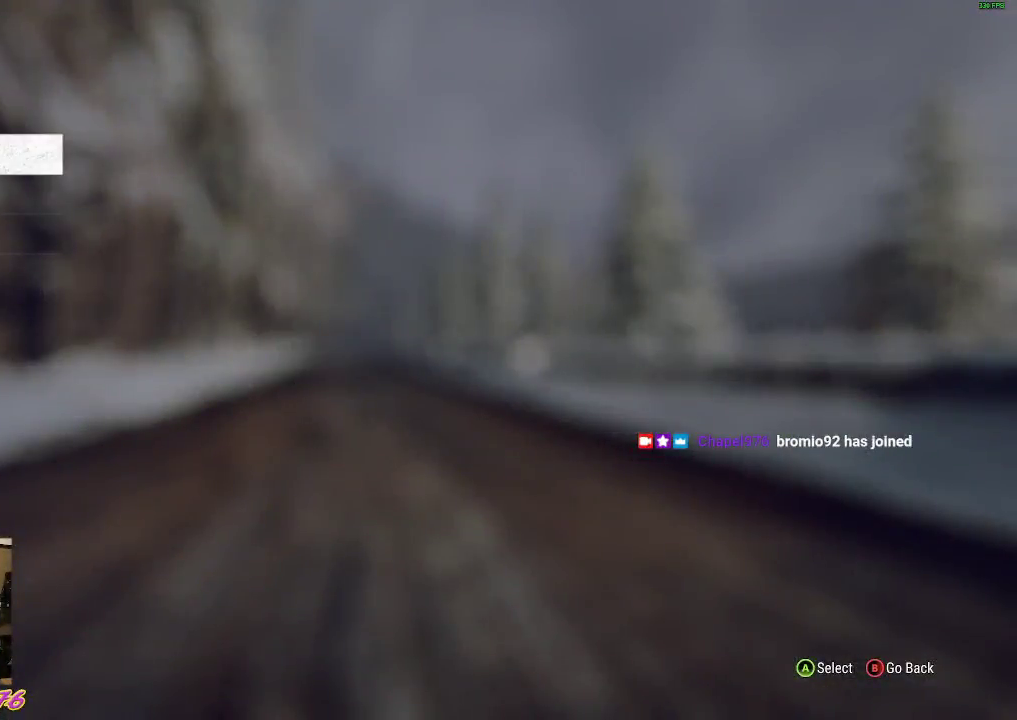
{"buttons": ["R2"], "left_stick": "center", "events": [[250, "A", "down"], [383, "A", "up"]]}
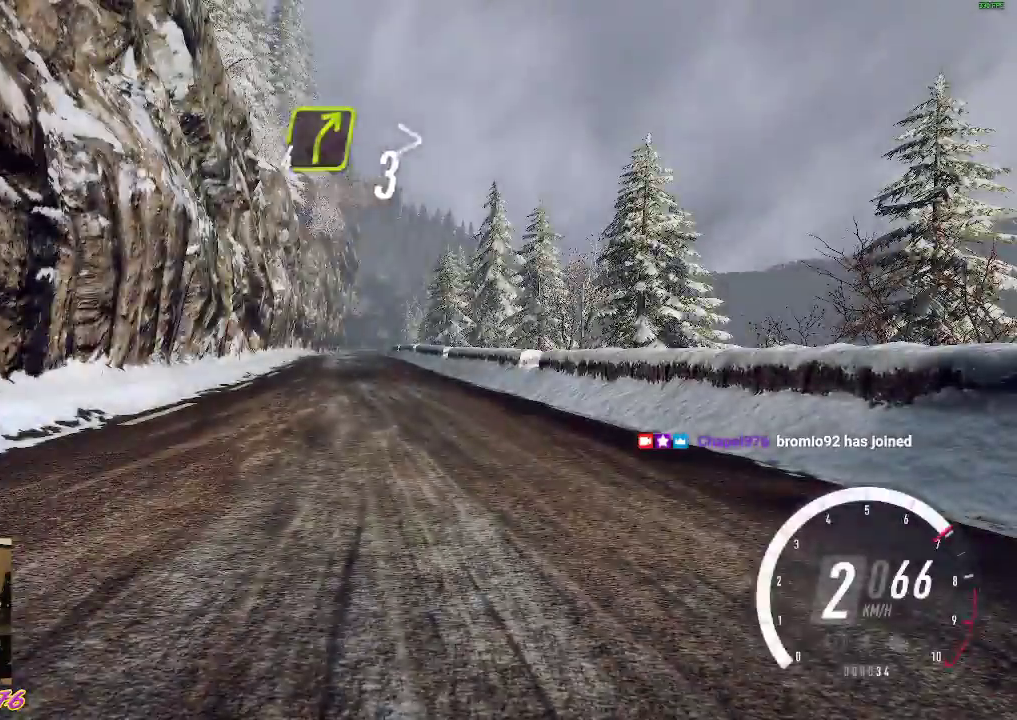
{"buttons": ["R2"], "left_stick": "center", "events": []}
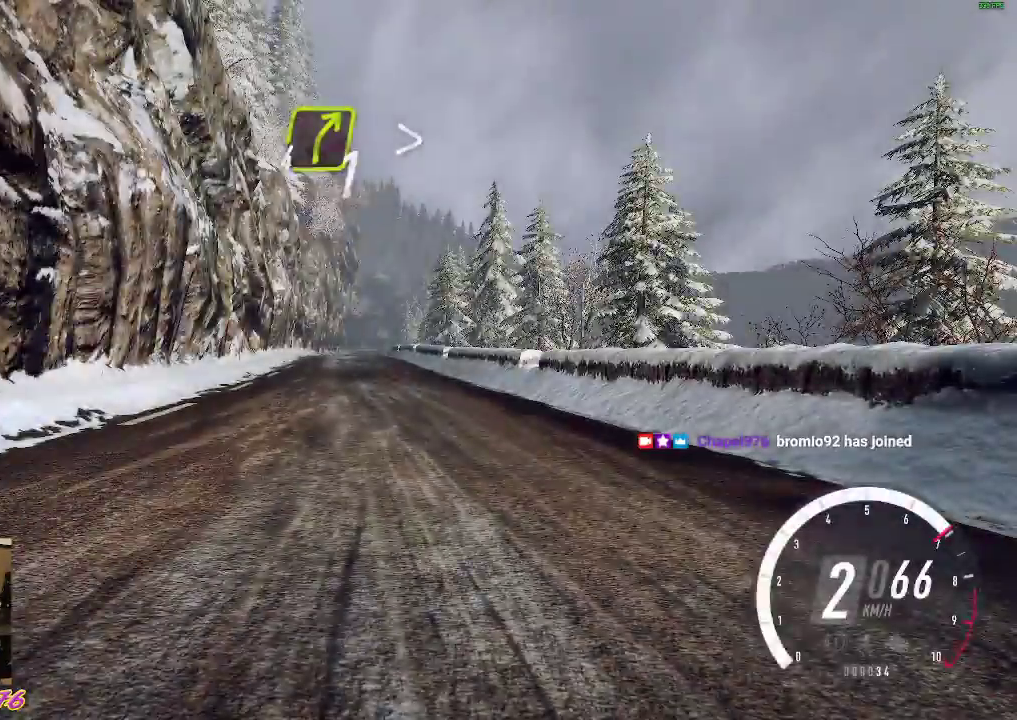
{"buttons": ["R2"], "left_stick": "center", "events": [[183, "left_stick", "left"], [333, "left_stick", "center"]]}
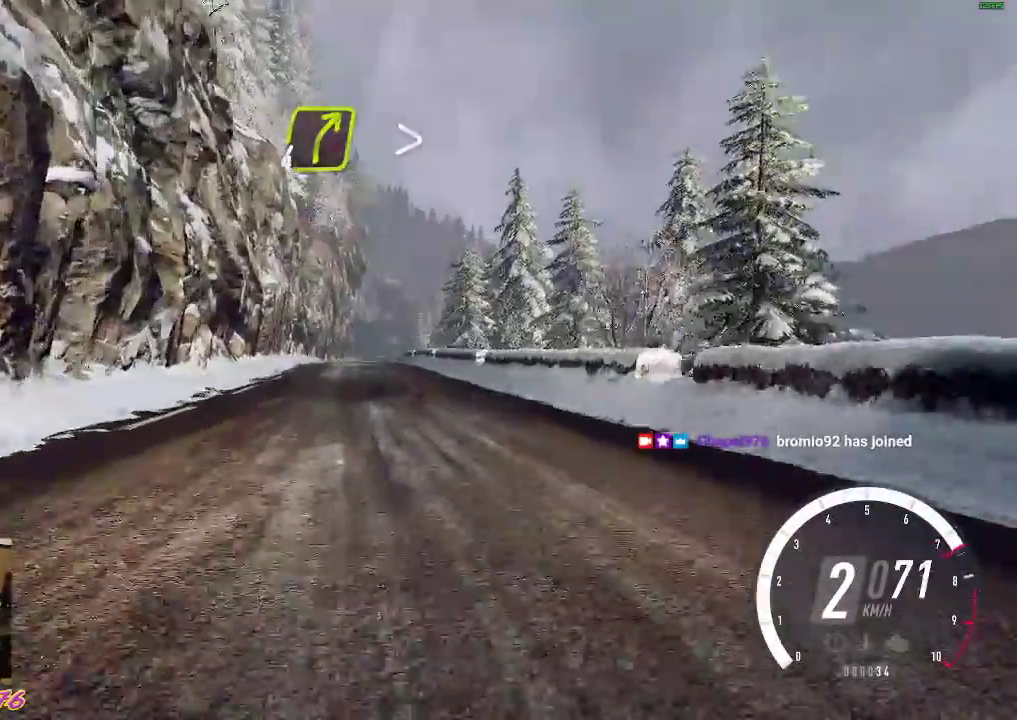
{"buttons": ["R2"], "left_stick": "center", "events": [[217, "left_stick", "left"], [367, "left_stick", "center"]]}
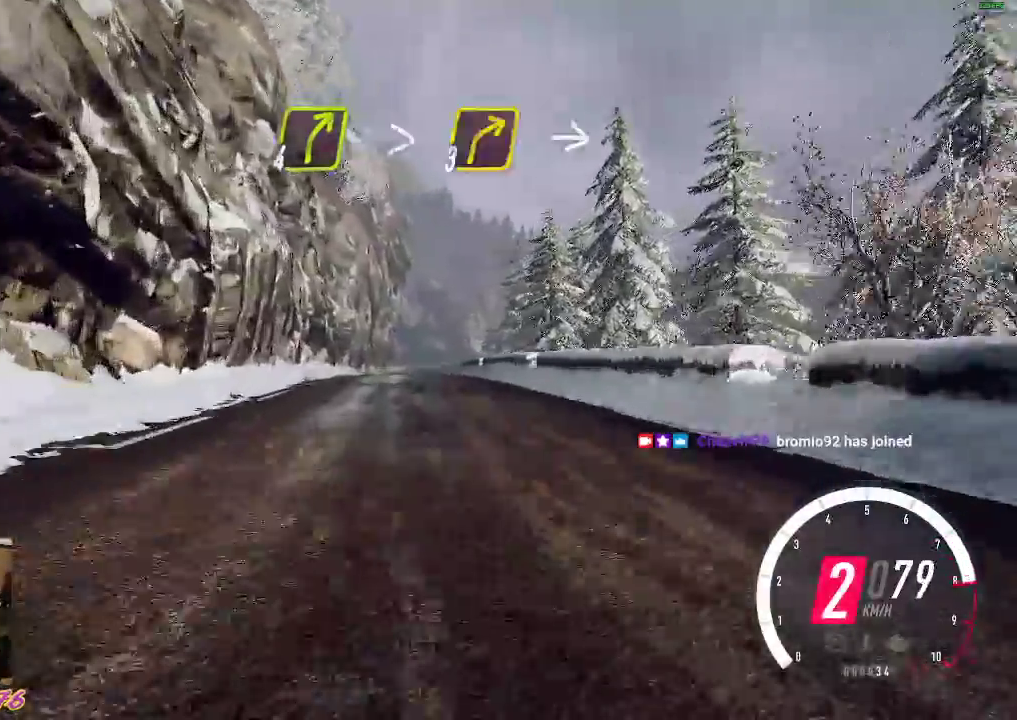
{"buttons": ["R2"], "left_stick": "center", "events": [[100, "left_stick", "right"], [200, "B", "down"], [233, "left_stick", "center"], [317, "B", "up"]]}
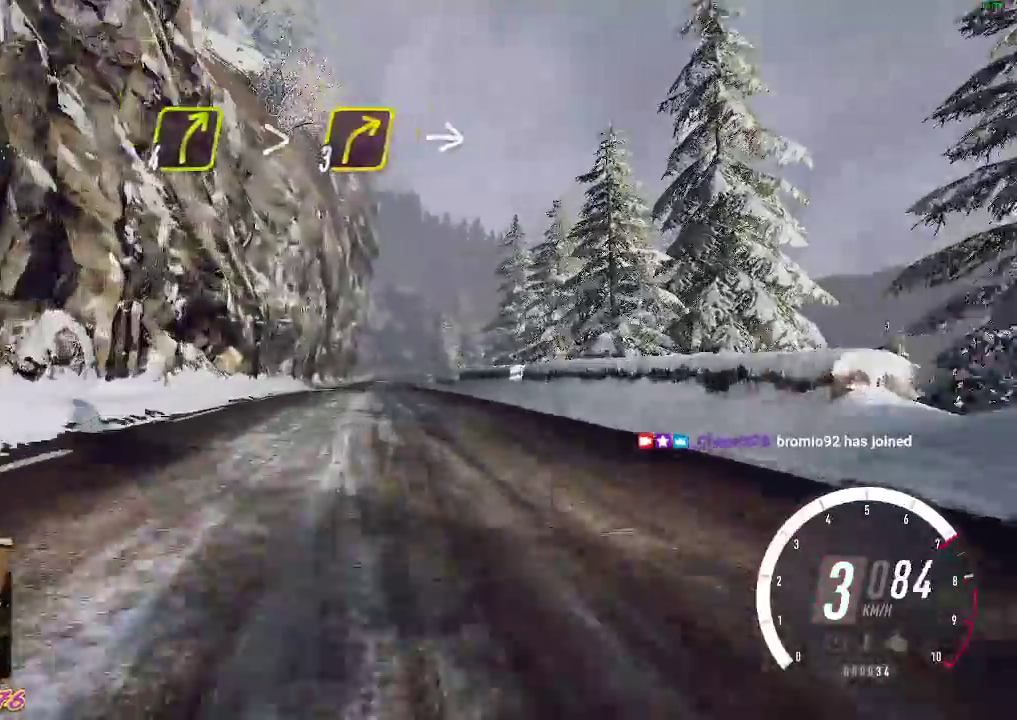
{"buttons": ["R2"], "left_stick": "center", "events": []}
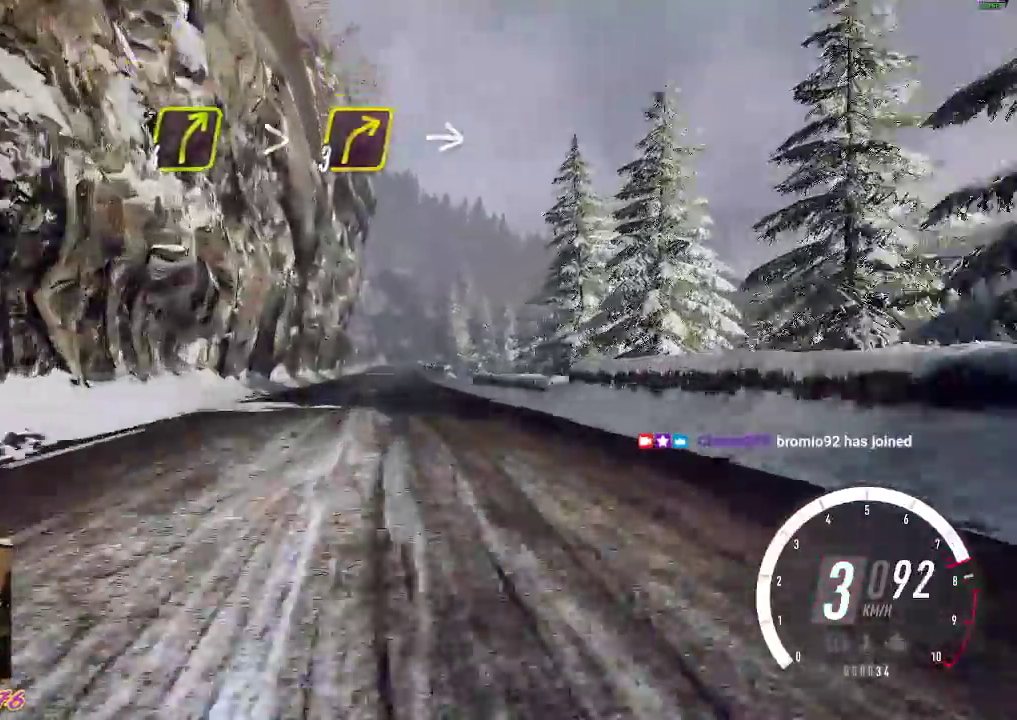
{"buttons": ["R2"], "left_stick": "right", "events": [[483, "left_stick", "right"]]}
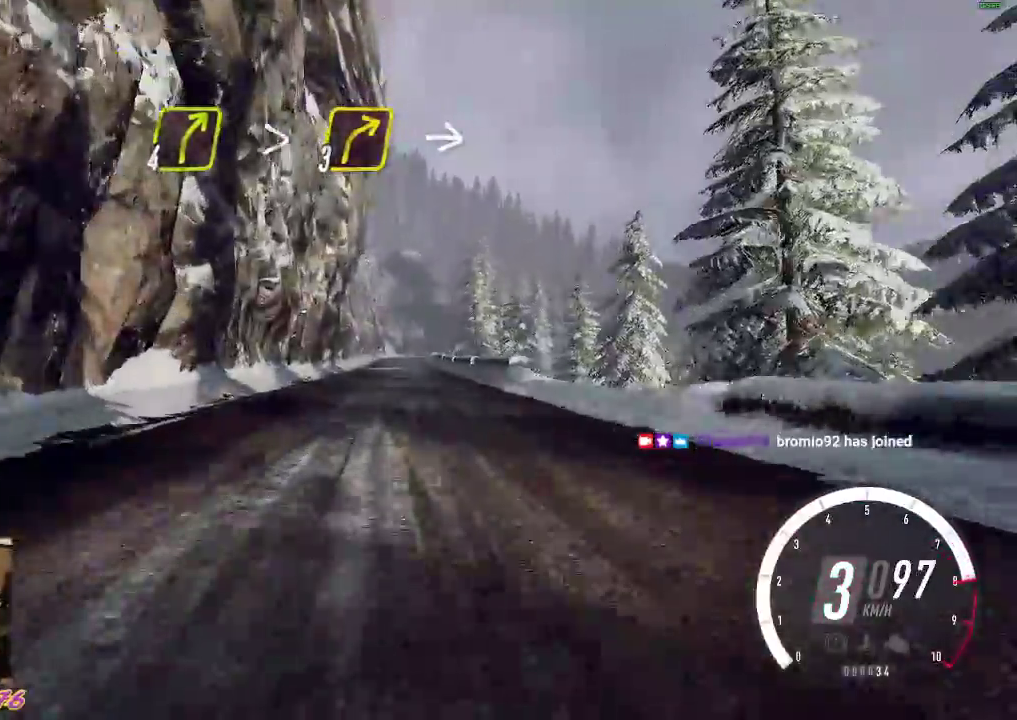
{"buttons": ["R2"], "left_stick": "center", "events": [[133, "left_stick", "center"], [267, "left_stick", "left"], [333, "B", "down"], [383, "left_stick", "center"], [467, "B", "up"]]}
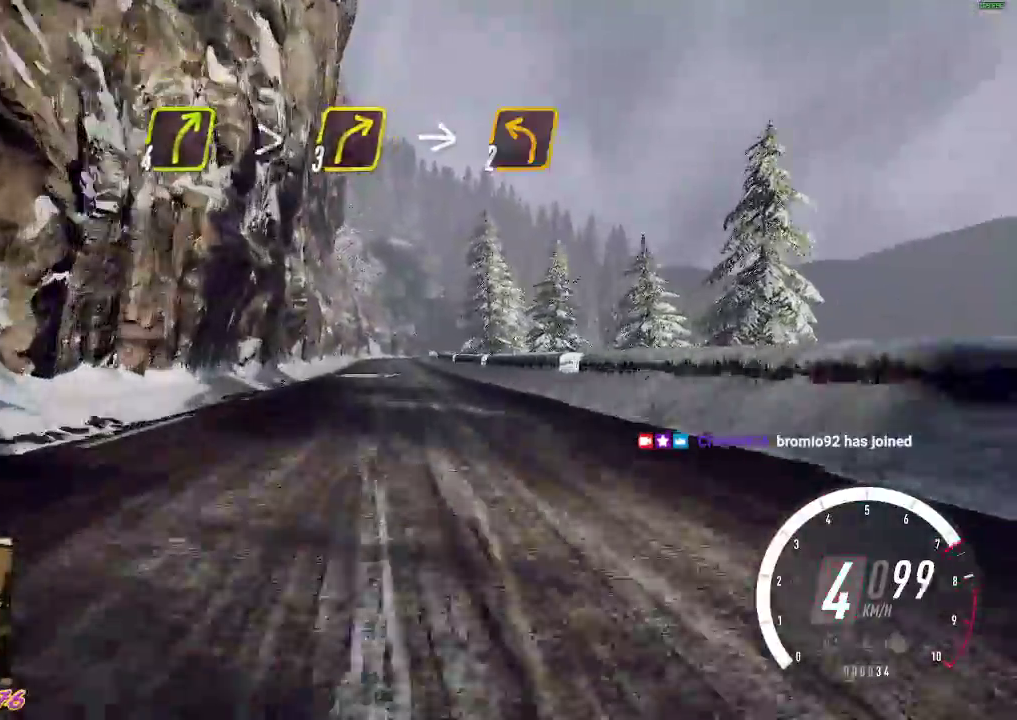
{"buttons": ["R2"], "left_stick": "center", "events": [[117, "left_stick", "right"], [233, "left_stick", "center"]]}
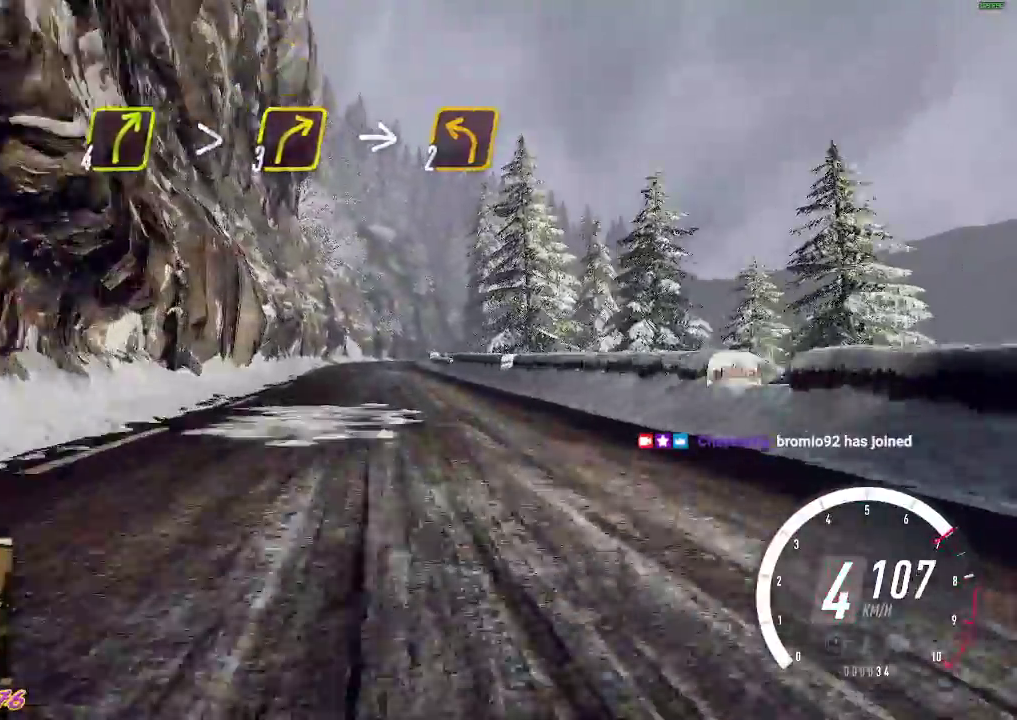
{"buttons": ["R2"], "left_stick": "down-right", "events": [[433, "left_stick", "right"], [483, "left_stick", "down-right"]]}
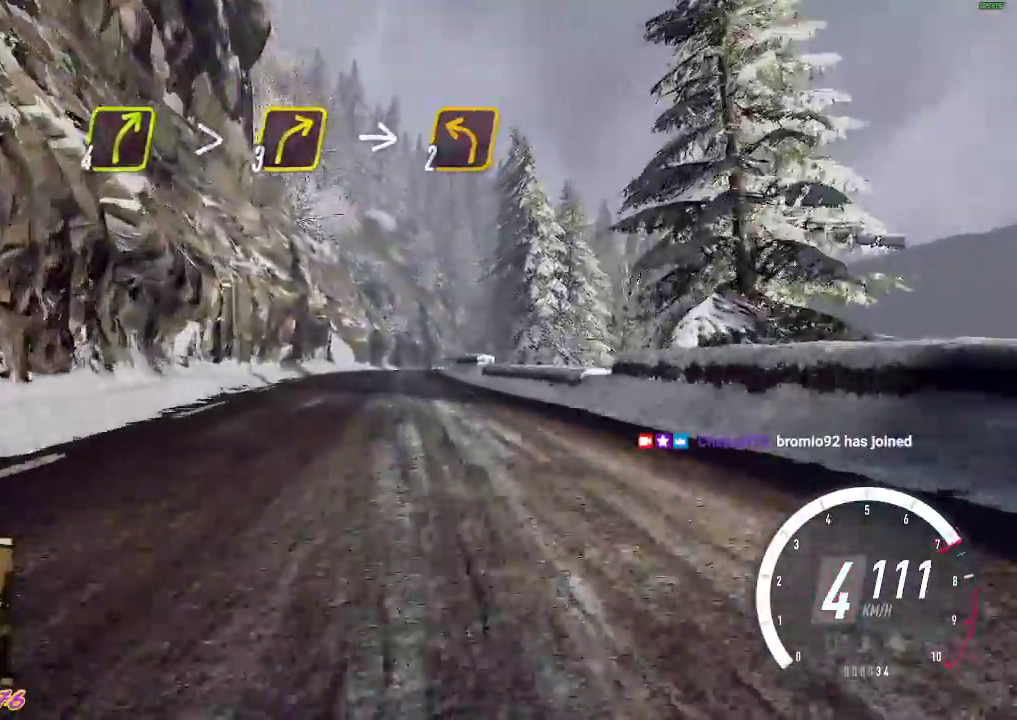
{"buttons": ["R2"], "left_stick": "center", "events": [[100, "left_stick", "center"], [217, "left_stick", "right"], [400, "left_stick", "center"]]}
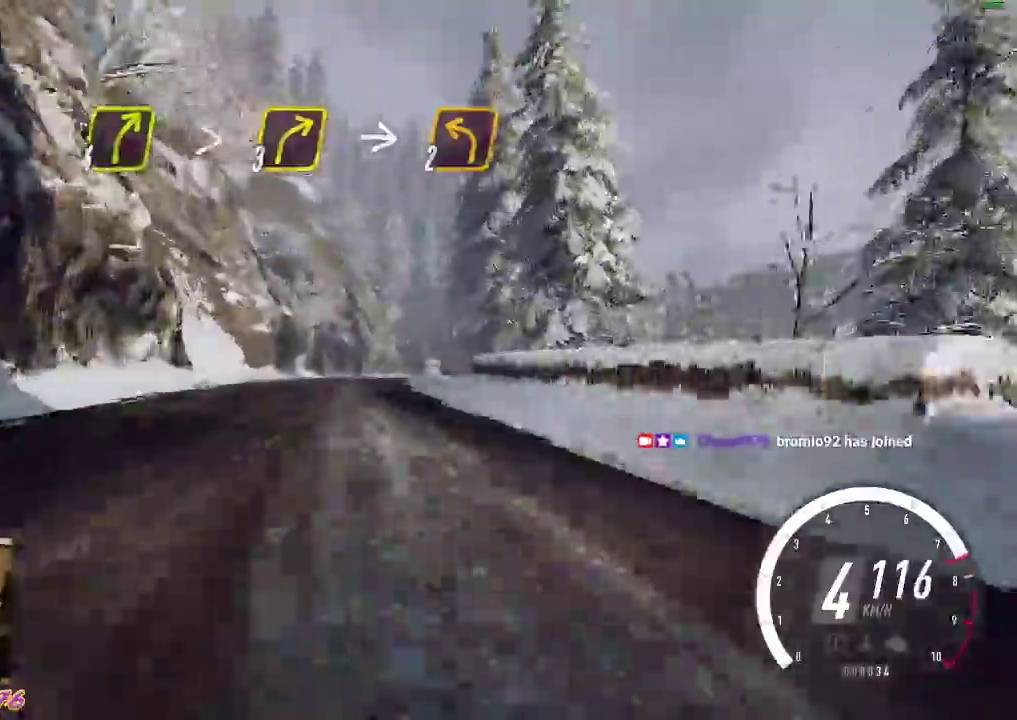
{"buttons": [], "left_stick": "center", "events": [[283, "left_stick", "right"], [350, "left_stick", "down-right"], [433, "R2", "up"], [500, "left_stick", "center"]]}
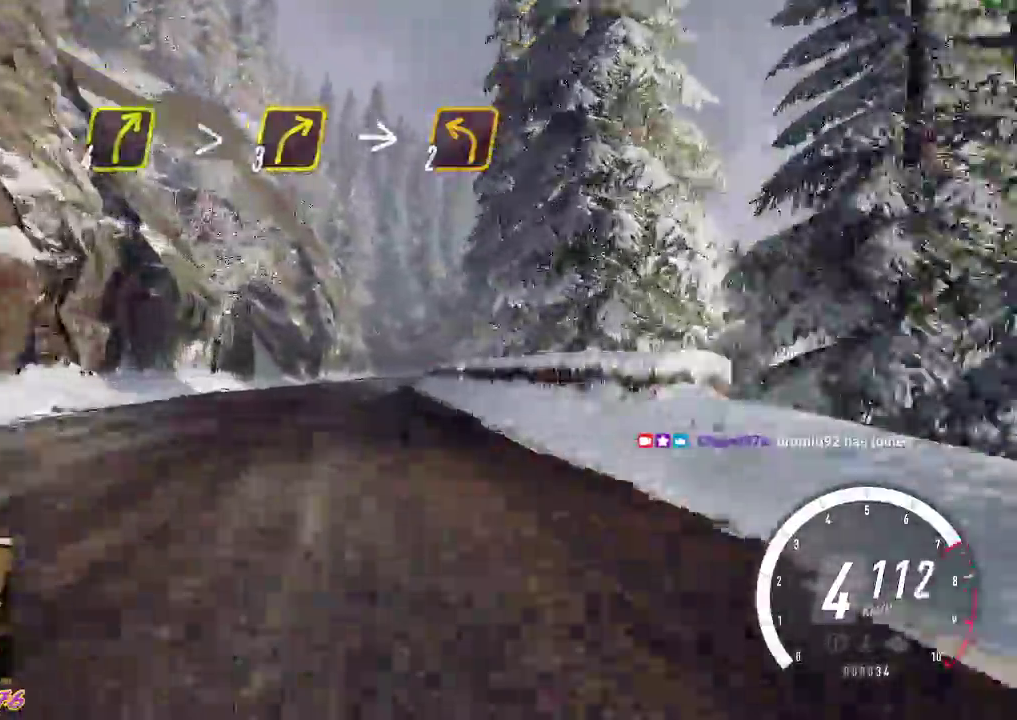
{"buttons": ["L2"], "left_stick": "center", "events": [[50, "L2", "down"], [167, "R2", "down"], [183, "L2", "up"], [333, "left_stick", "right"], [367, "R2", "up"], [450, "left_stick", "center"], [500, "L2", "down"]]}
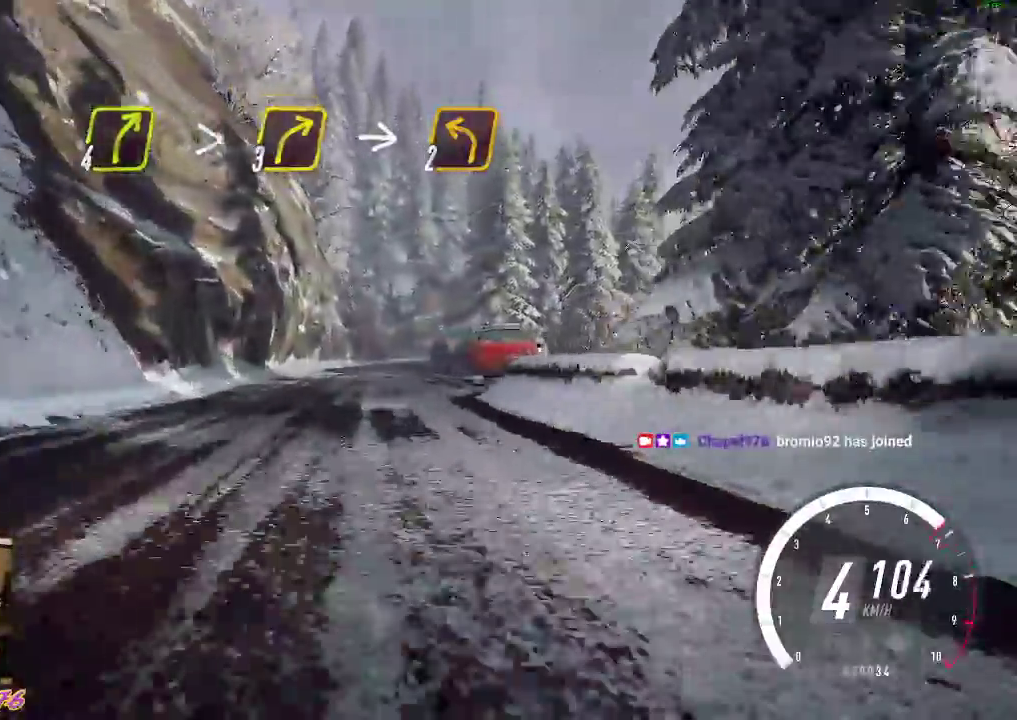
{"buttons": ["X", "L2"], "left_stick": "down-right", "events": [[117, "left_stick", "right"], [150, "R2", "down"], [217, "R2", "up"], [233, "left_stick", "center"], [417, "X", "down"], [433, "left_stick", "down-right"]]}
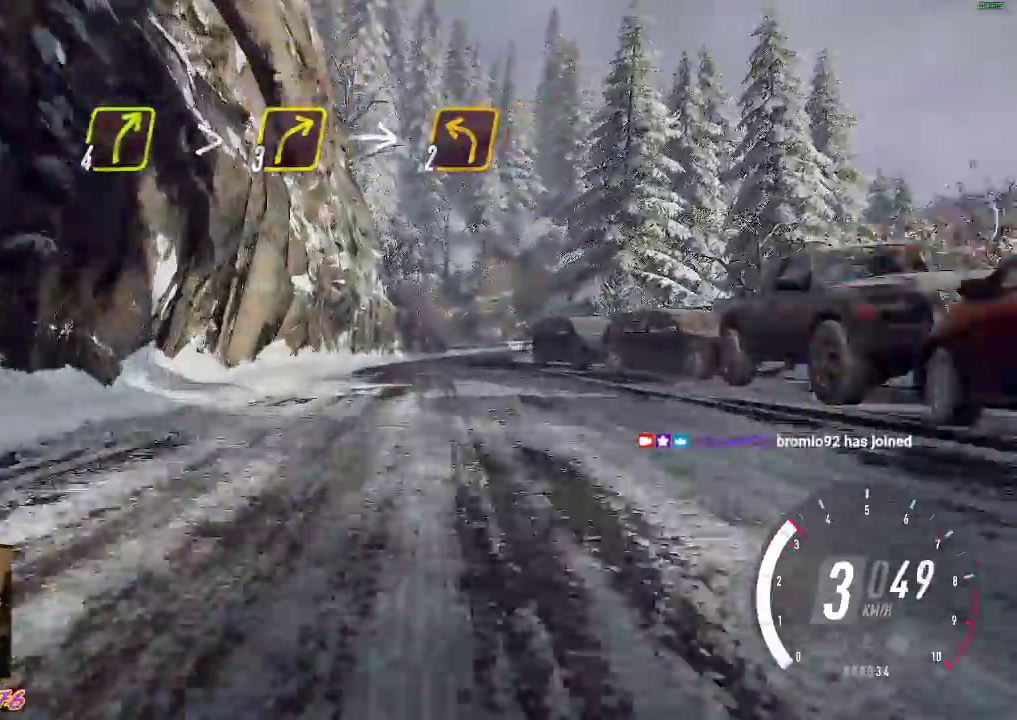
{"buttons": [], "left_stick": "down-right", "events": [[17, "X", "up"], [83, "L2", "up"]]}
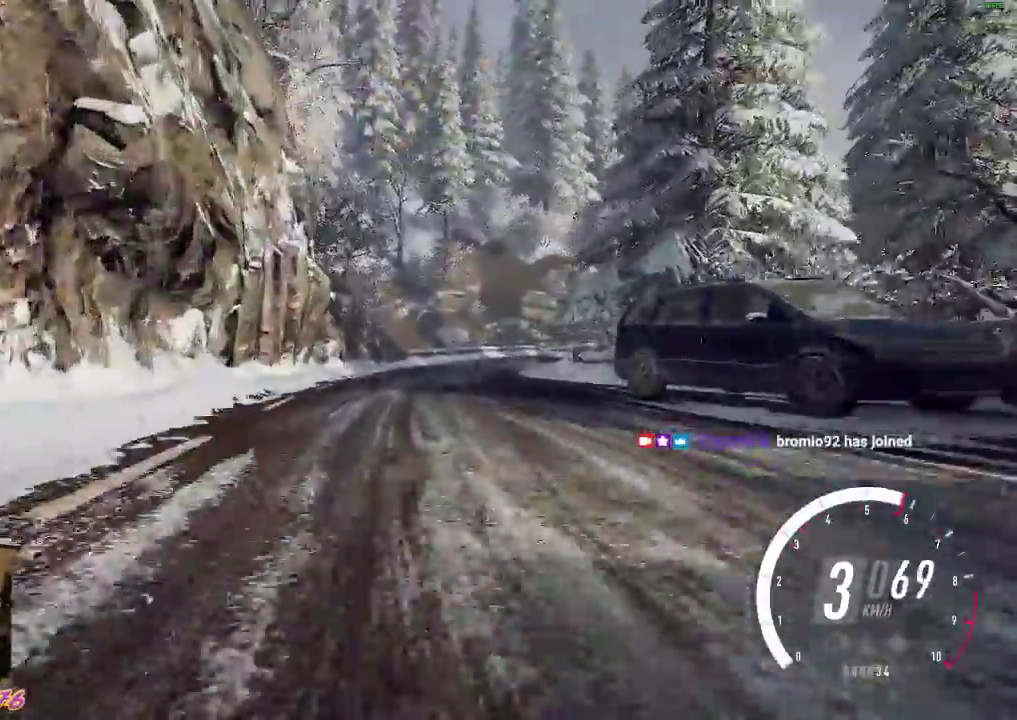
{"buttons": ["R2"], "left_stick": "down-right", "events": [[50, "R2", "down"], [50, "left_stick", "center"], [217, "left_stick", "down-right"], [233, "R2", "up"], [400, "R2", "down"]]}
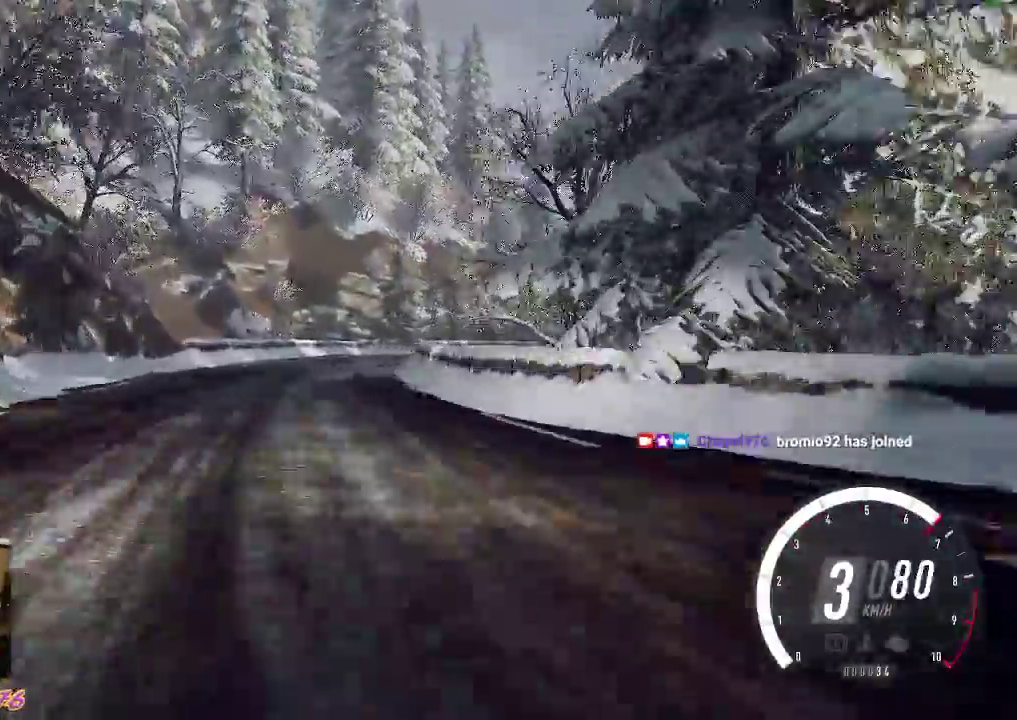
{"buttons": ["R2"], "left_stick": "center", "events": [[17, "R2", "up"], [100, "left_stick", "center"], [183, "R2", "down"]]}
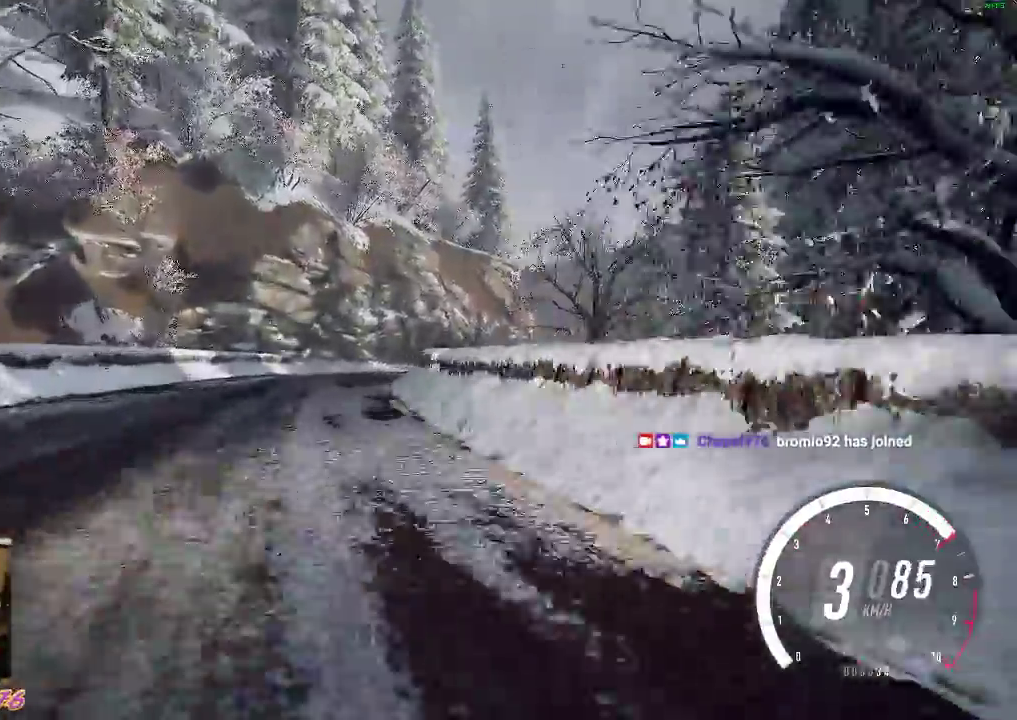
{"buttons": [], "left_stick": "down-right", "events": [[33, "R2", "up"], [33, "left_stick", "right"], [200, "left_stick", "center"], [433, "left_stick", "down-right"]]}
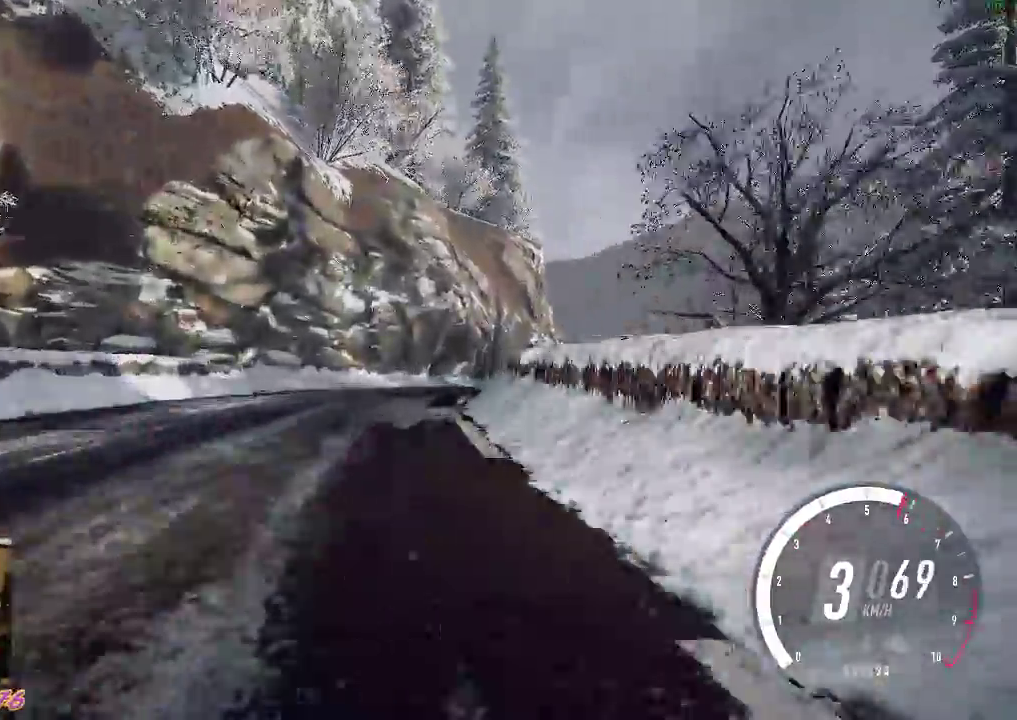
{"buttons": ["R2"], "left_stick": "down-right", "events": [[333, "R2", "down"]]}
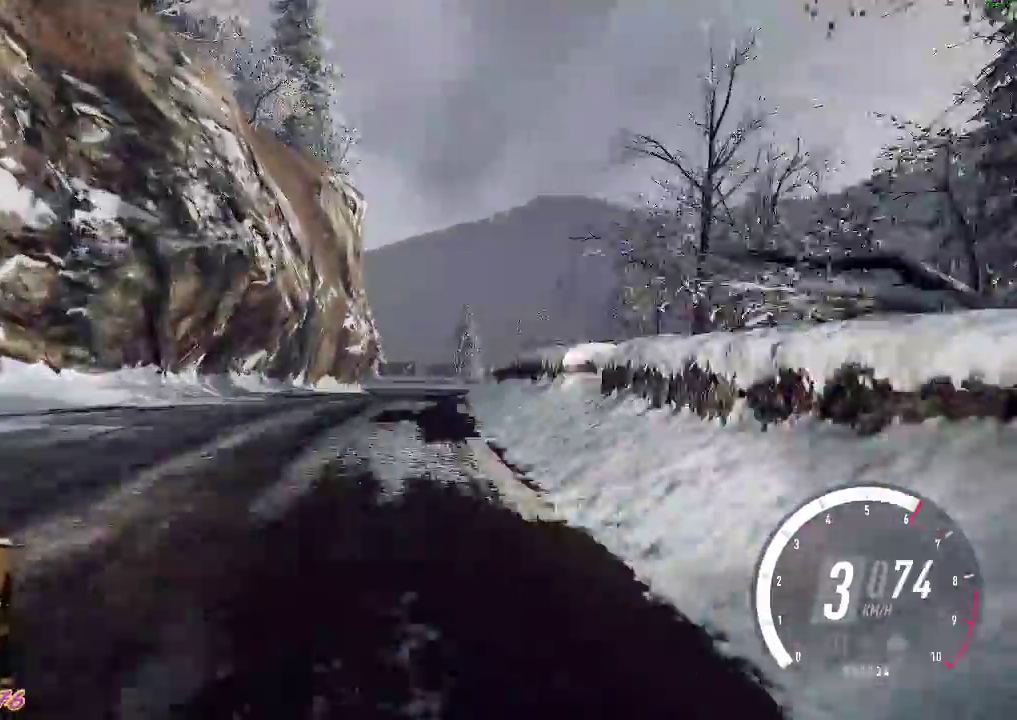
{"buttons": ["R2"], "left_stick": "down-right", "events": [[67, "R2", "up"], [317, "X", "down"], [417, "X", "up"], [500, "R2", "down"]]}
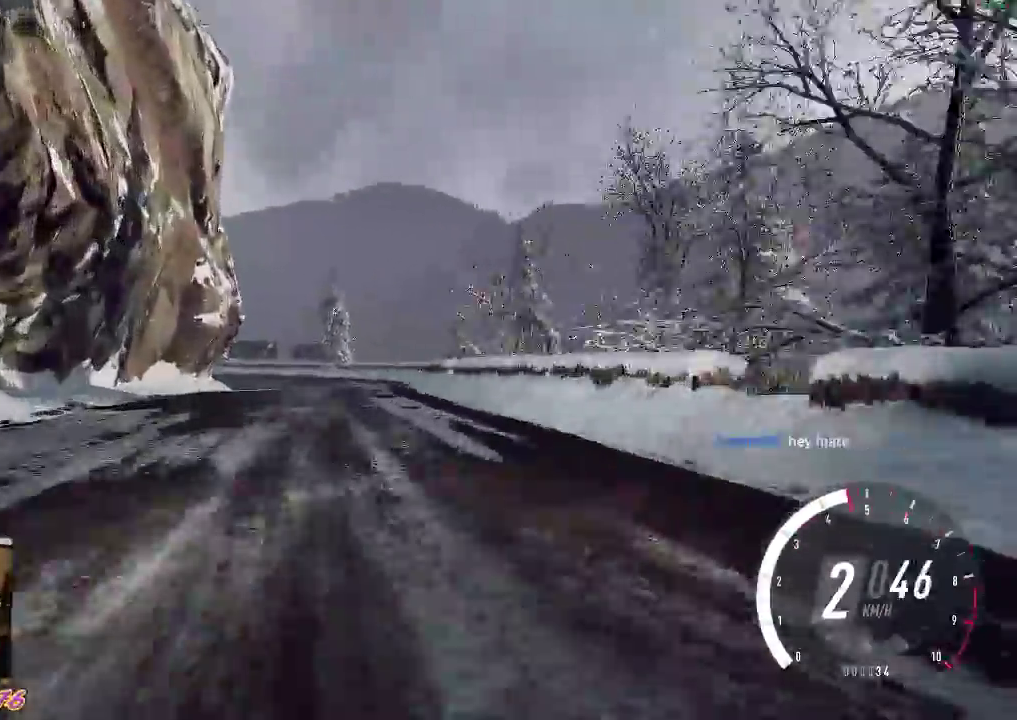
{"buttons": ["R2"], "left_stick": "center", "events": [[217, "R2", "up"], [383, "R2", "down"], [383, "left_stick", "right"], [483, "left_stick", "center"]]}
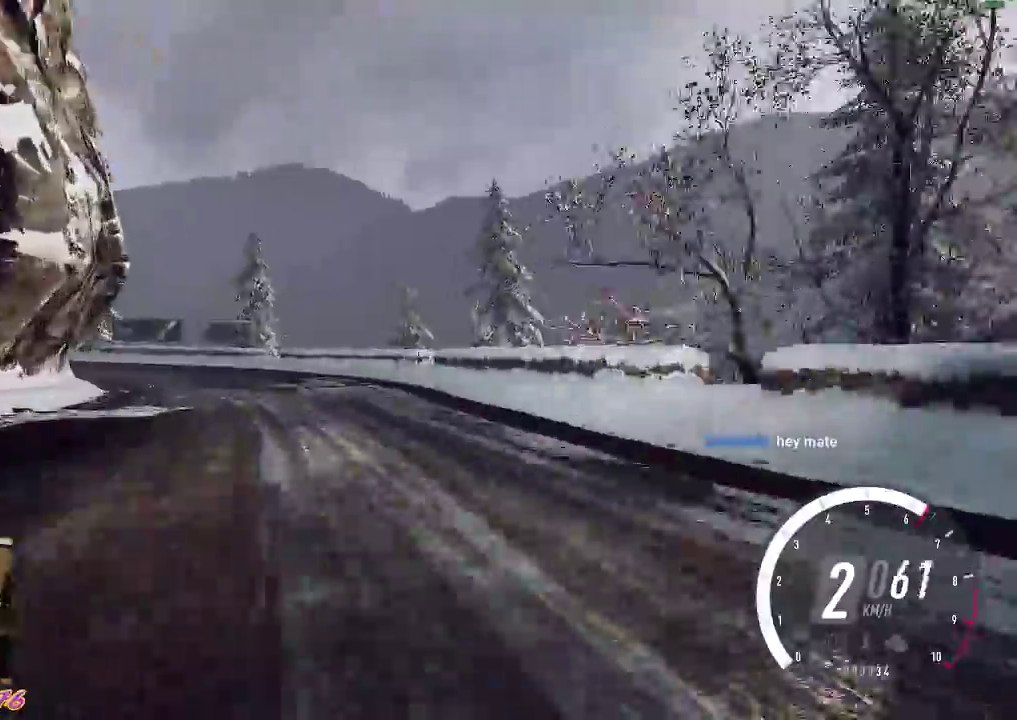
{"buttons": [], "left_stick": "left", "events": [[167, "R2", "up"], [167, "left_stick", "left"], [383, "R2", "down"], [450, "R2", "up"]]}
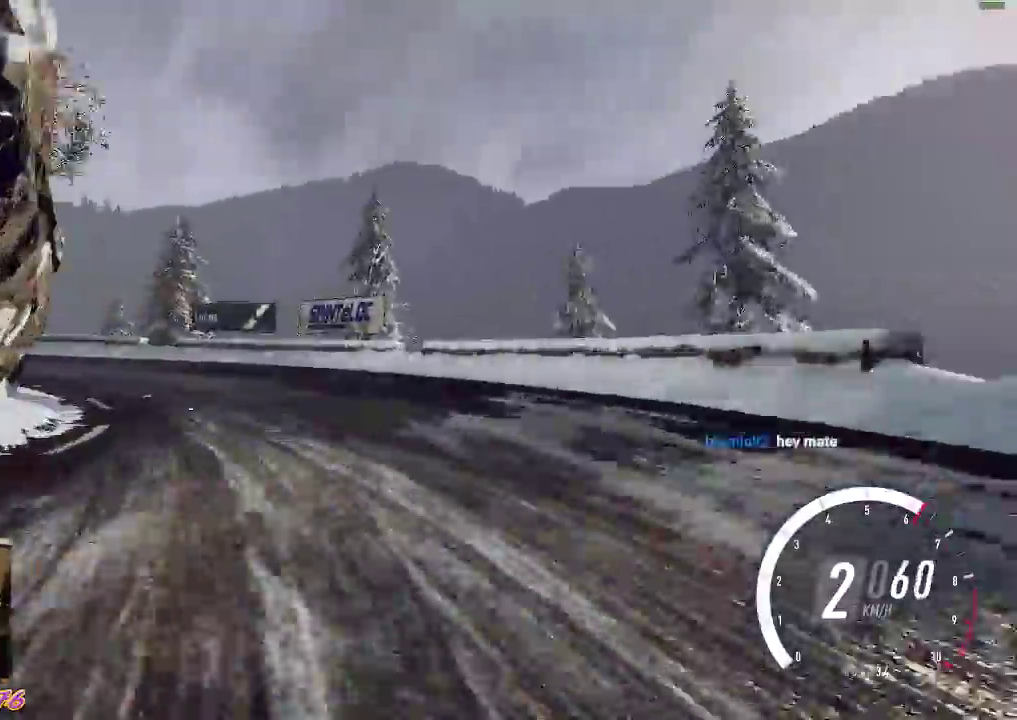
{"buttons": ["R2"], "left_stick": "left", "events": [[283, "R2", "down"]]}
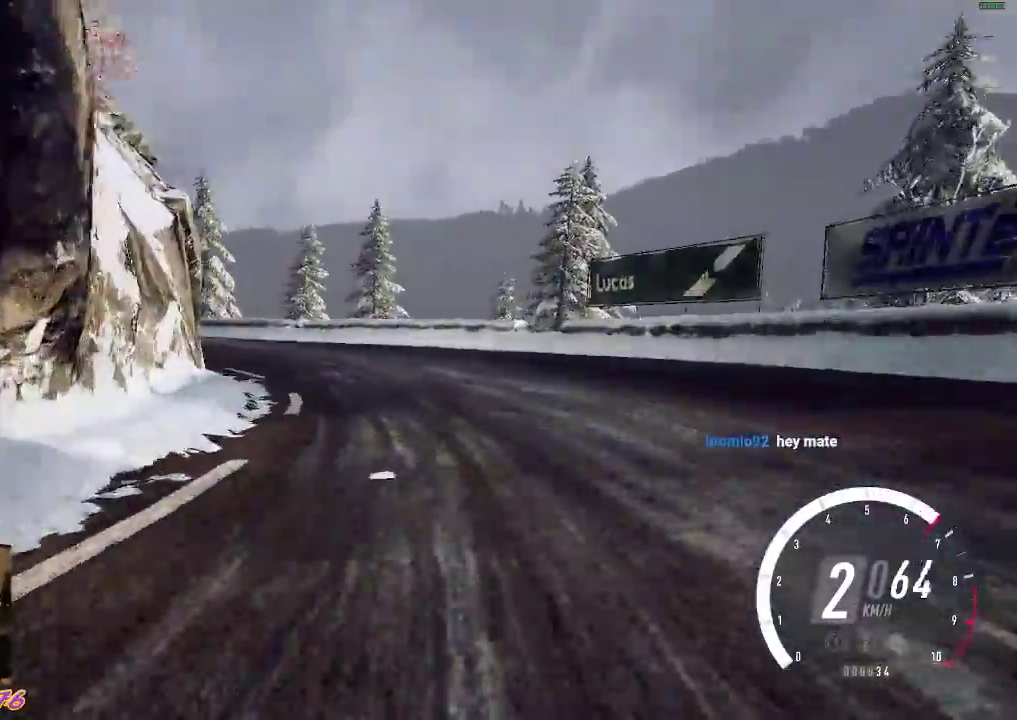
{"buttons": ["R2"], "left_stick": "left", "events": [[50, "R2", "up"], [317, "R2", "down"]]}
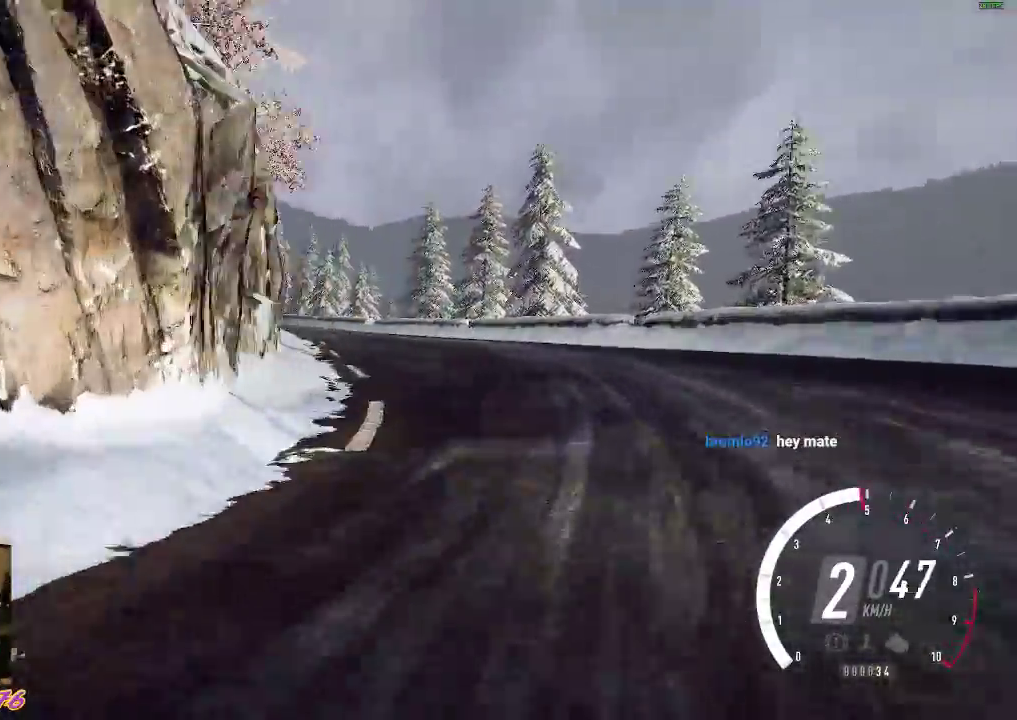
{"buttons": ["R2"], "left_stick": "center", "events": [[233, "left_stick", "center"]]}
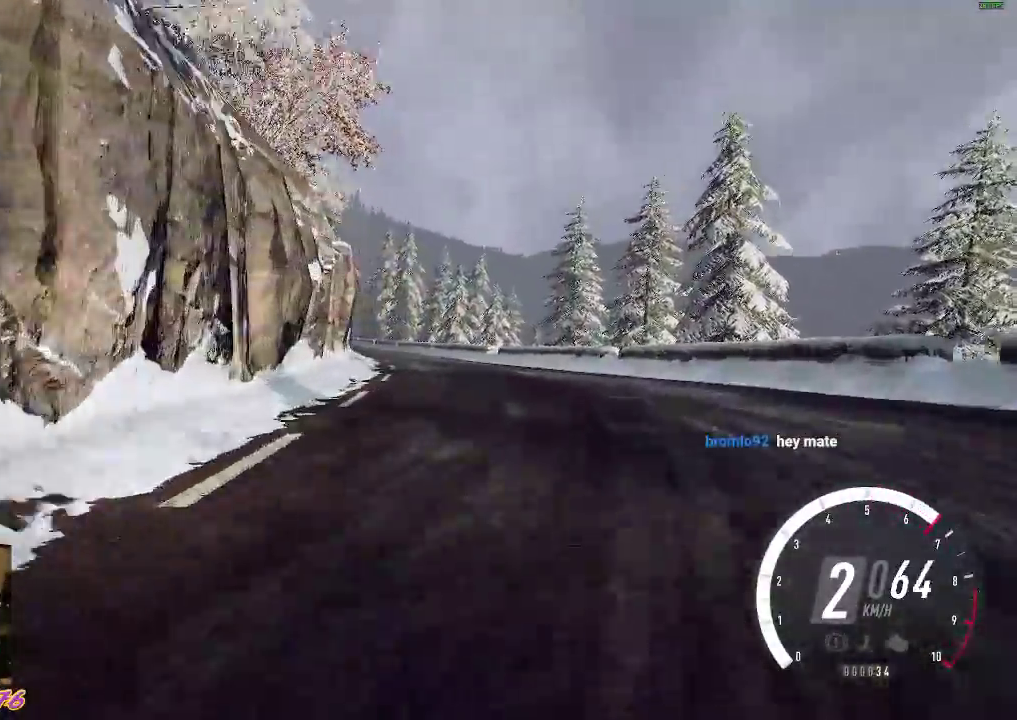
{"buttons": ["R2"], "left_stick": "up-left", "events": [[317, "left_stick", "up-left"]]}
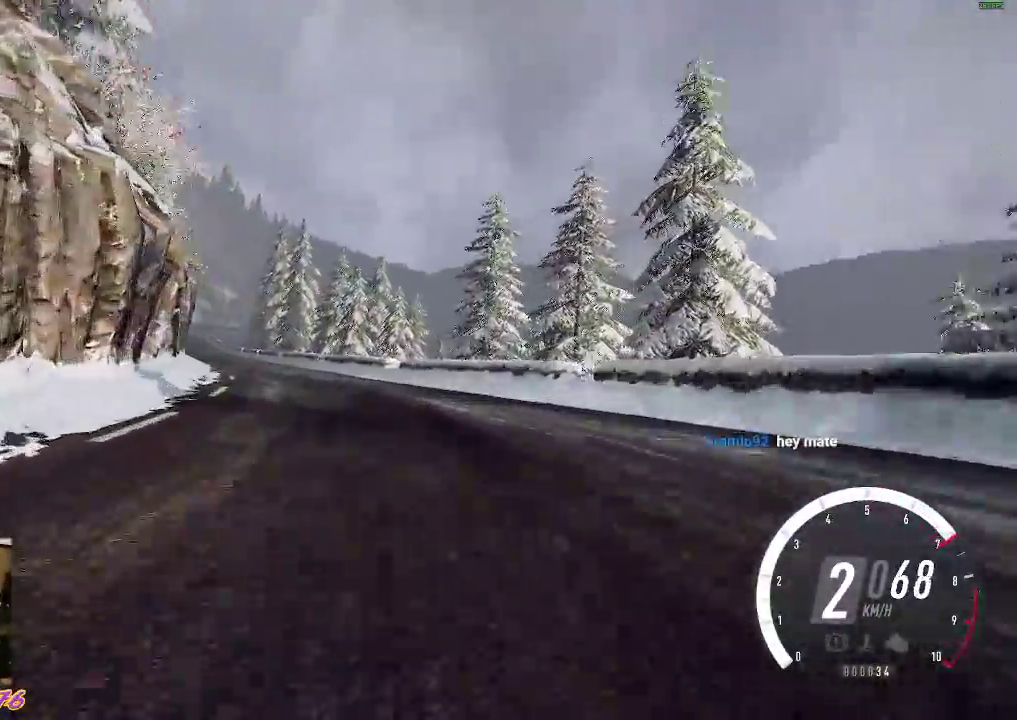
{"buttons": ["R2"], "left_stick": "center", "events": [[17, "left_stick", "left"], [200, "left_stick", "center"]]}
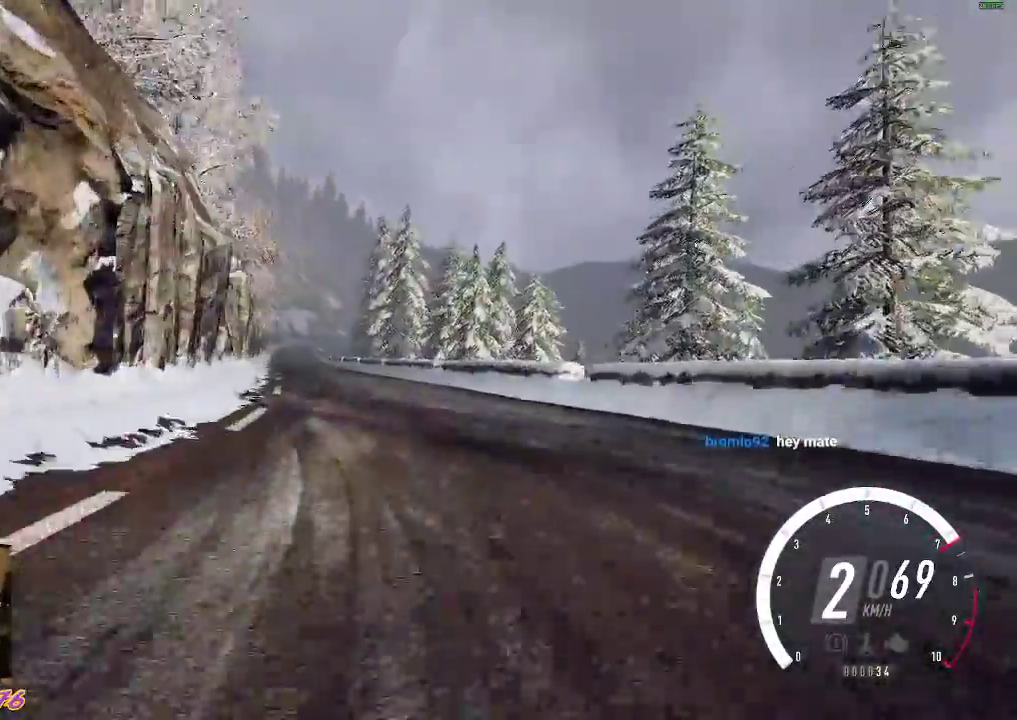
{"buttons": ["R2"], "left_stick": "center", "events": [[33, "left_stick", "left"], [200, "left_stick", "center"]]}
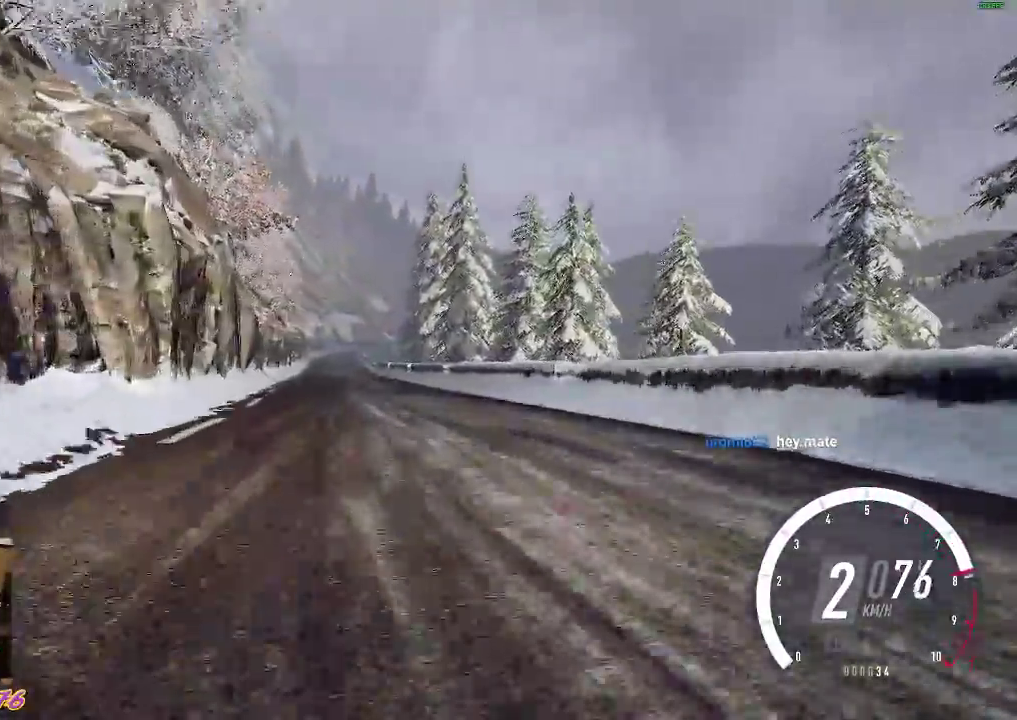
{"buttons": ["R2"], "left_stick": "center", "events": [[67, "left_stick", "left"], [250, "B", "down"], [383, "B", "up"], [500, "left_stick", "center"]]}